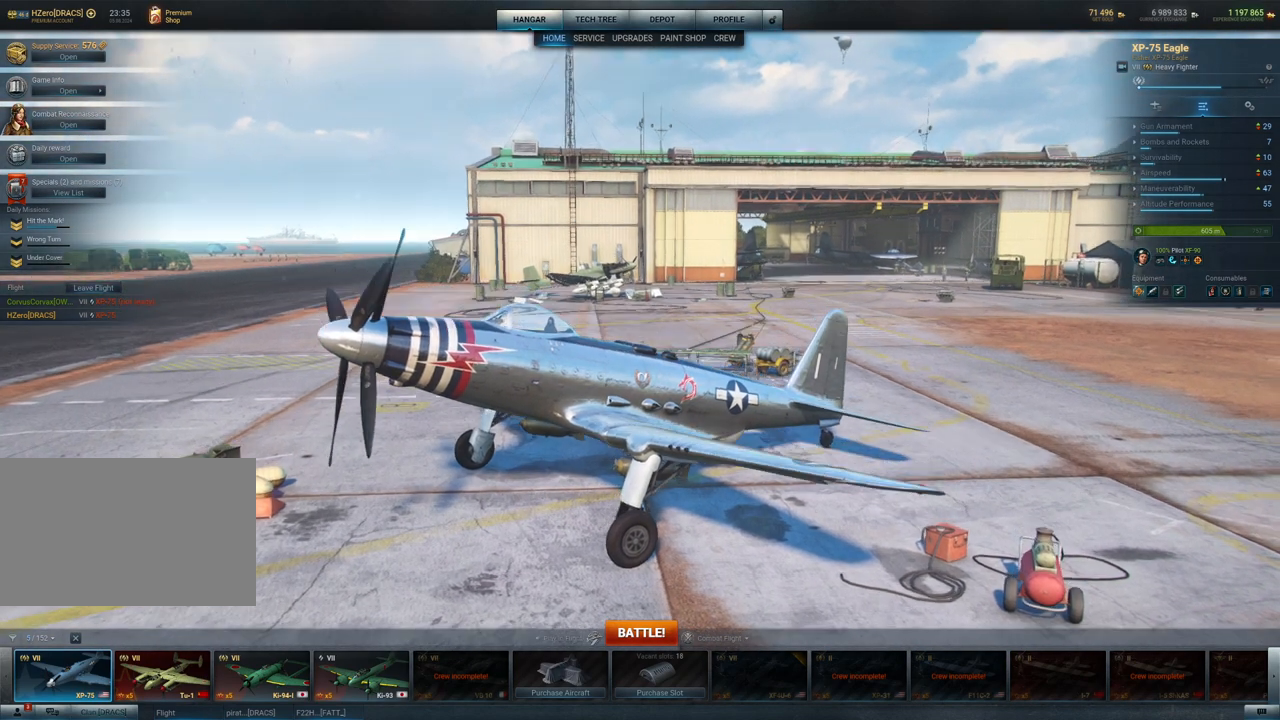
Gameplay with keyboard and mouse; each line is a JSON object with the keys and mouse buttons held at the frame after it. "events" lists presses ("down") and releases ("up") of "1", "2", "3", "4", "5", "a", "alt", "c", "caps_lock", "ctrl", "d", "e", "f", "g", "q", "r", "s", "shift", "space", "t", "tab", "v", "w", "x", "z", "mouse_left", "mouse_wheel" and "mouse_right" between this image and that frame as [ms after this image, input, new state], when the widget could be followed in between. "mouse_left", "mouse_wheel", "mouse_right" = the "left", "wheel", "right" buttons of the "mouse" list. No other keys are recorded. "wheel" means that the mouse wheel is clicked or scrolled. "mouse_move" is the direction in which the mouse moves at that frame (one of eight, or "still"), when it could be read.
{"keys": [], "mouse": ["left"], "mouse_move": "still", "events": []}
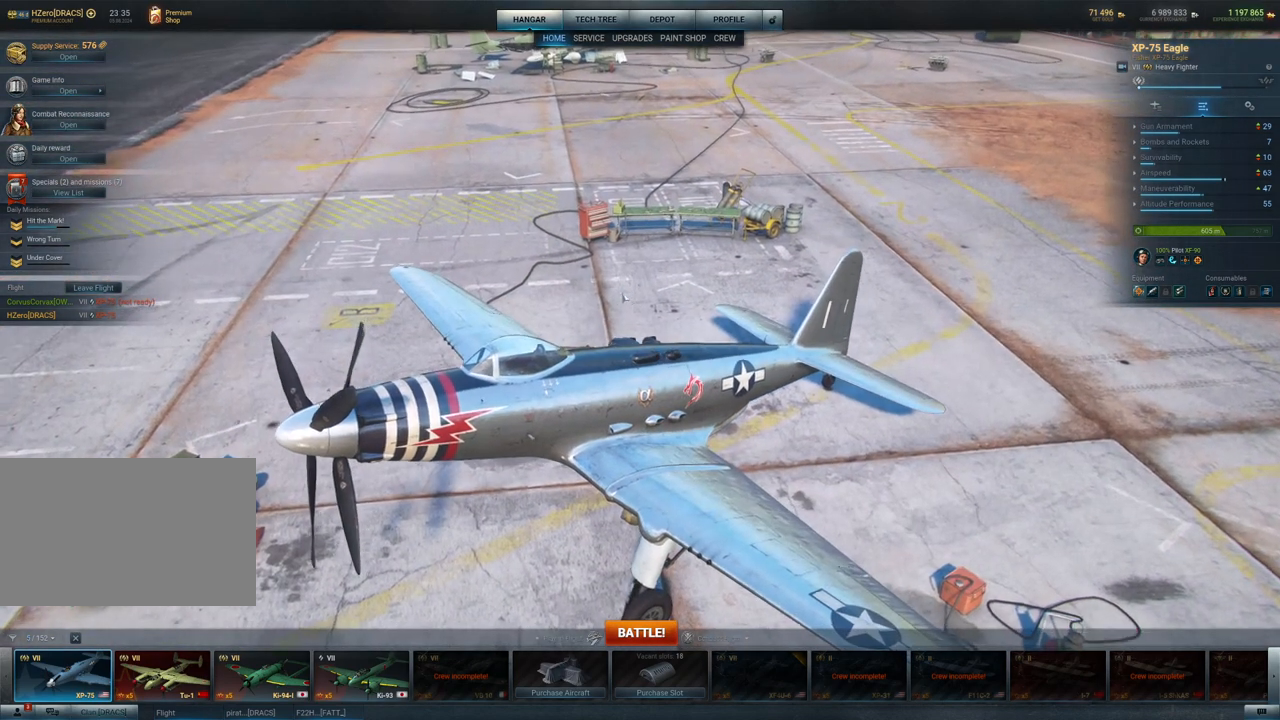
{"keys": [], "mouse": [], "mouse_move": "down-right", "events": [[150, "mouse_left", "up"]]}
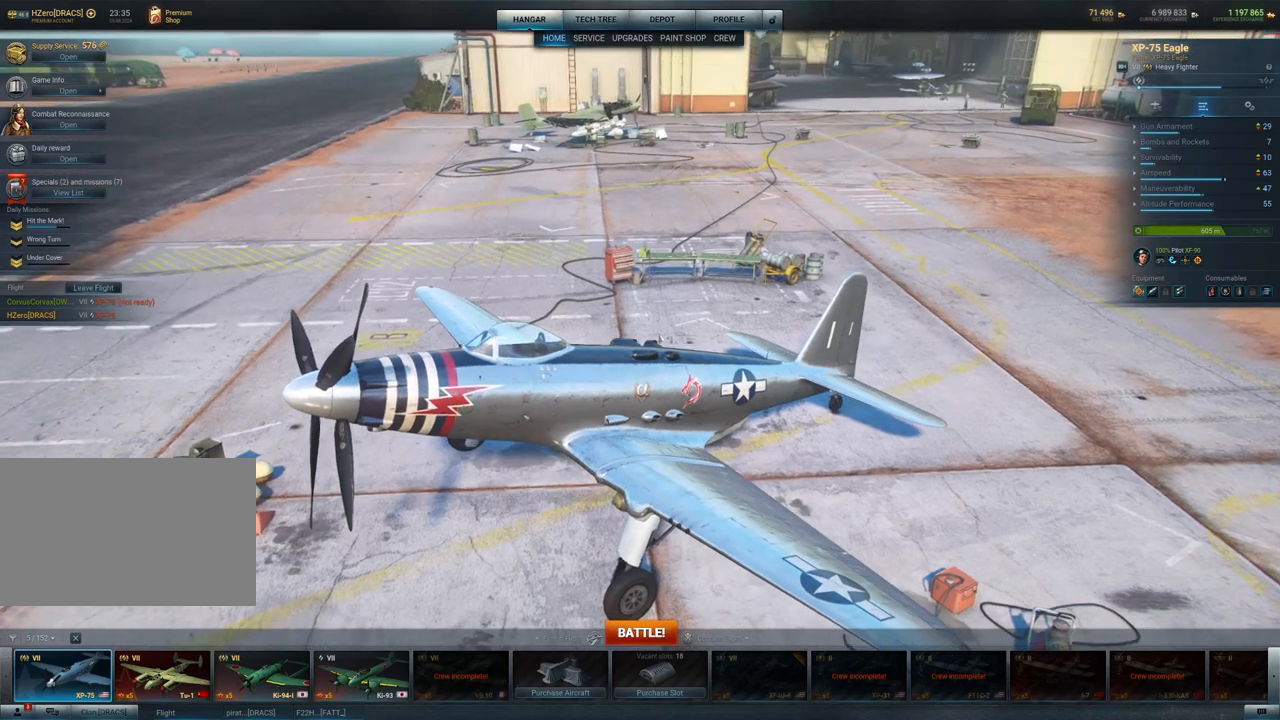
{"keys": [], "mouse": [], "mouse_move": "still", "events": [[84, "mouse_wheel", "down"], [217, "mouse_wheel", "up"]]}
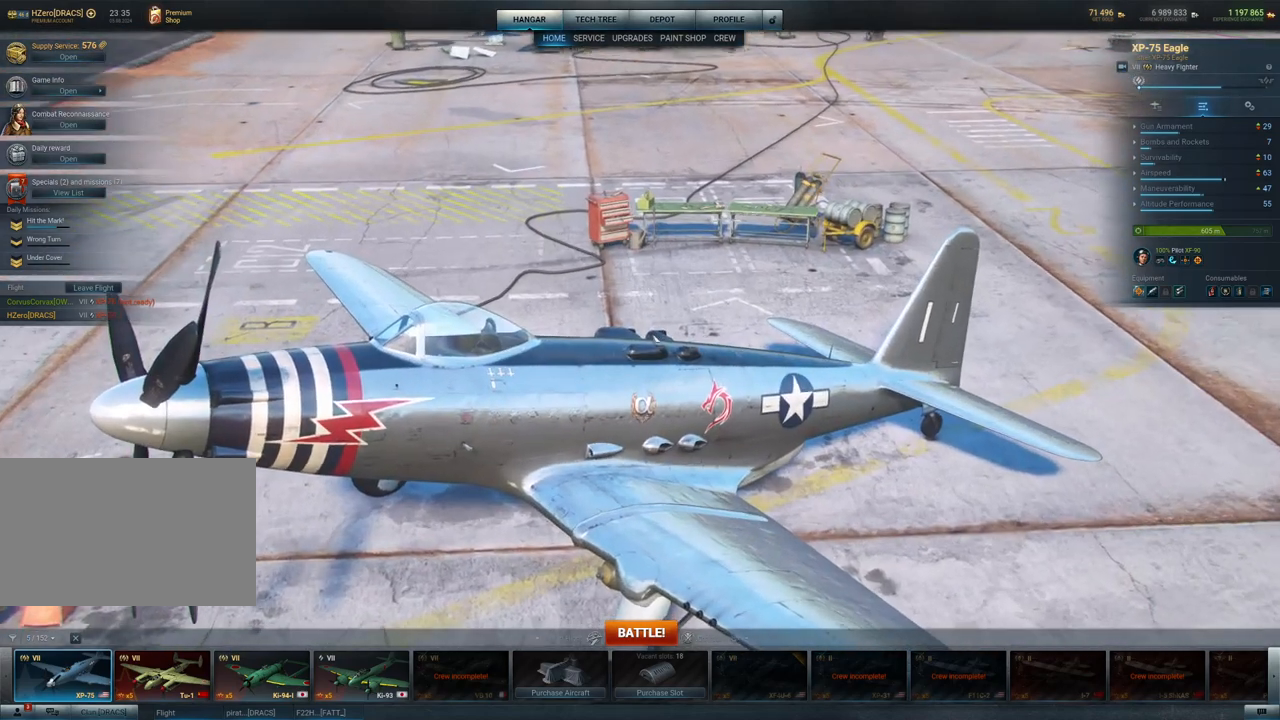
{"keys": [], "mouse": [], "mouse_move": "still", "events": []}
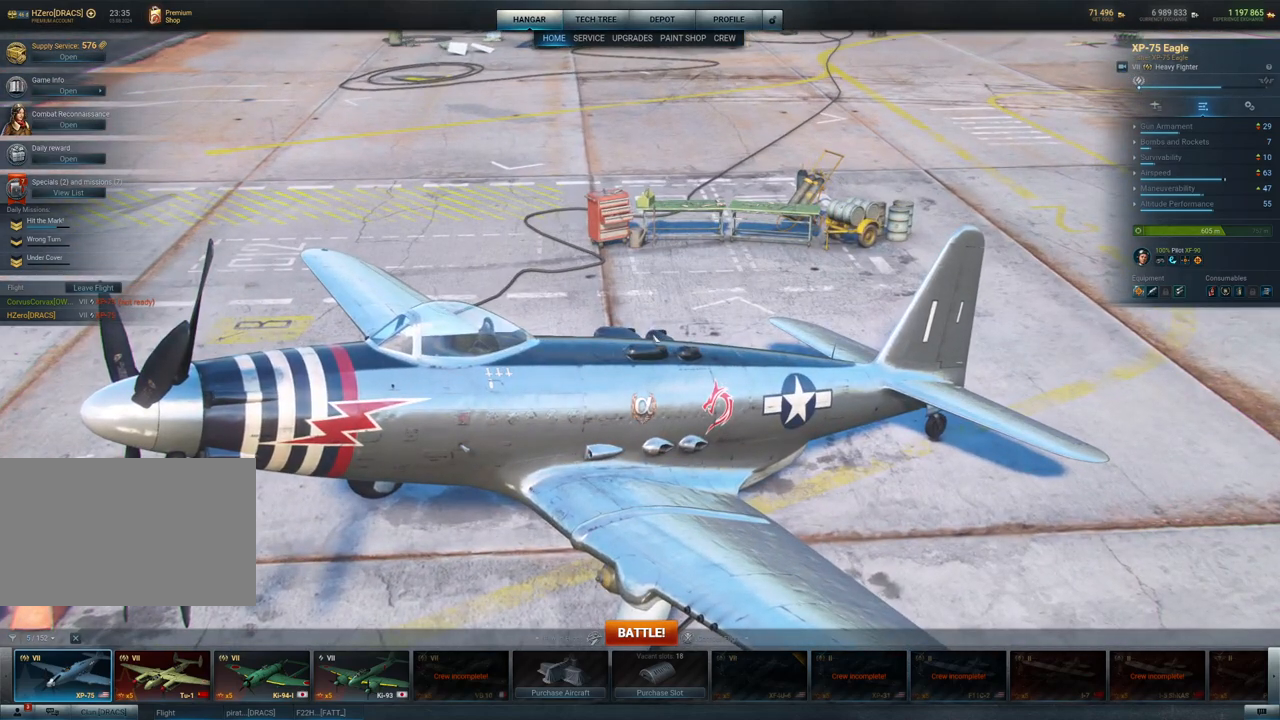
{"keys": [], "mouse": [], "mouse_move": "still", "events": []}
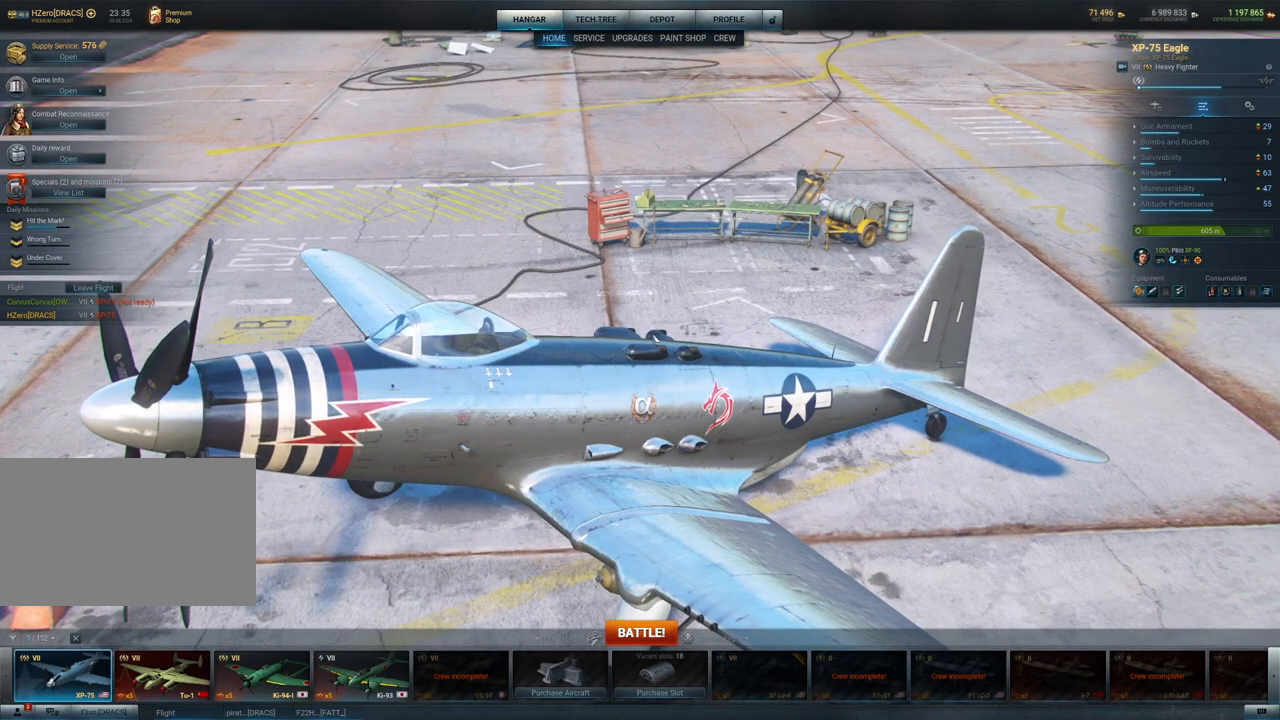
{"keys": [], "mouse": ["wheel"], "mouse_move": "still", "events": [[500, "mouse_wheel", "down"]]}
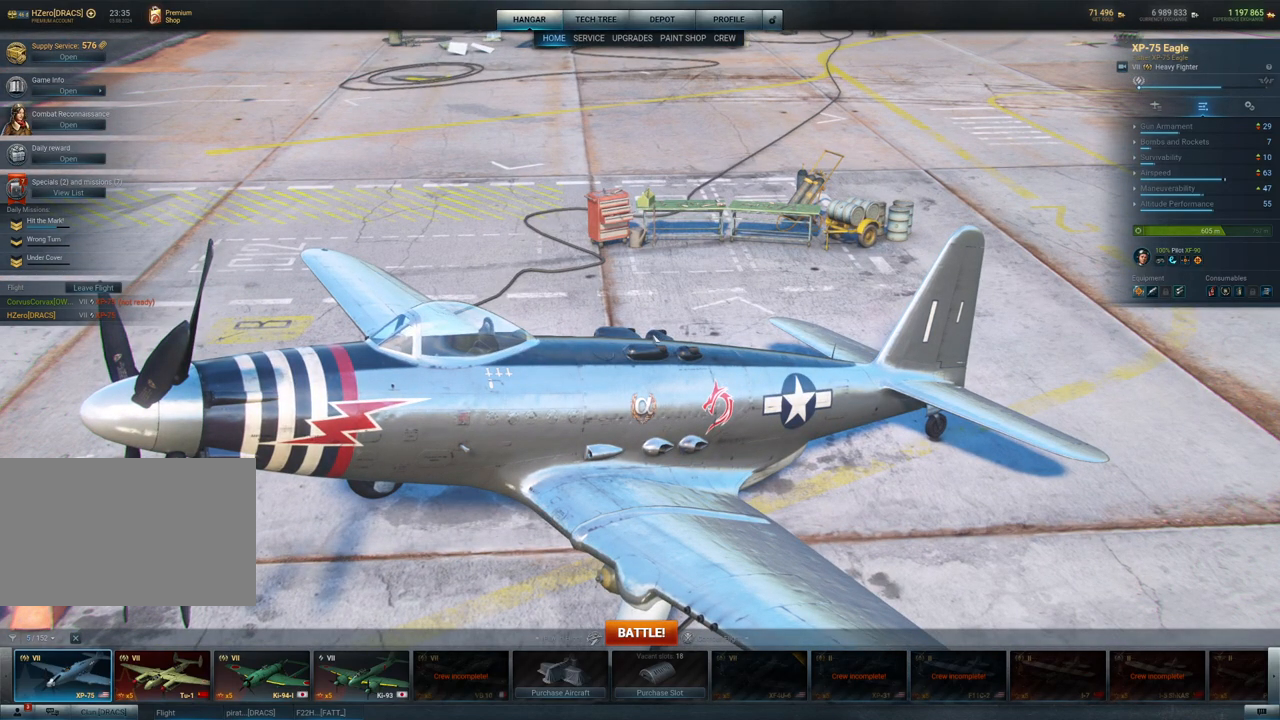
{"keys": [], "mouse": [], "mouse_move": "left", "events": [[50, "mouse_wheel", "up"], [134, "mouse_wheel", "down"], [184, "mouse_wheel", "up"]]}
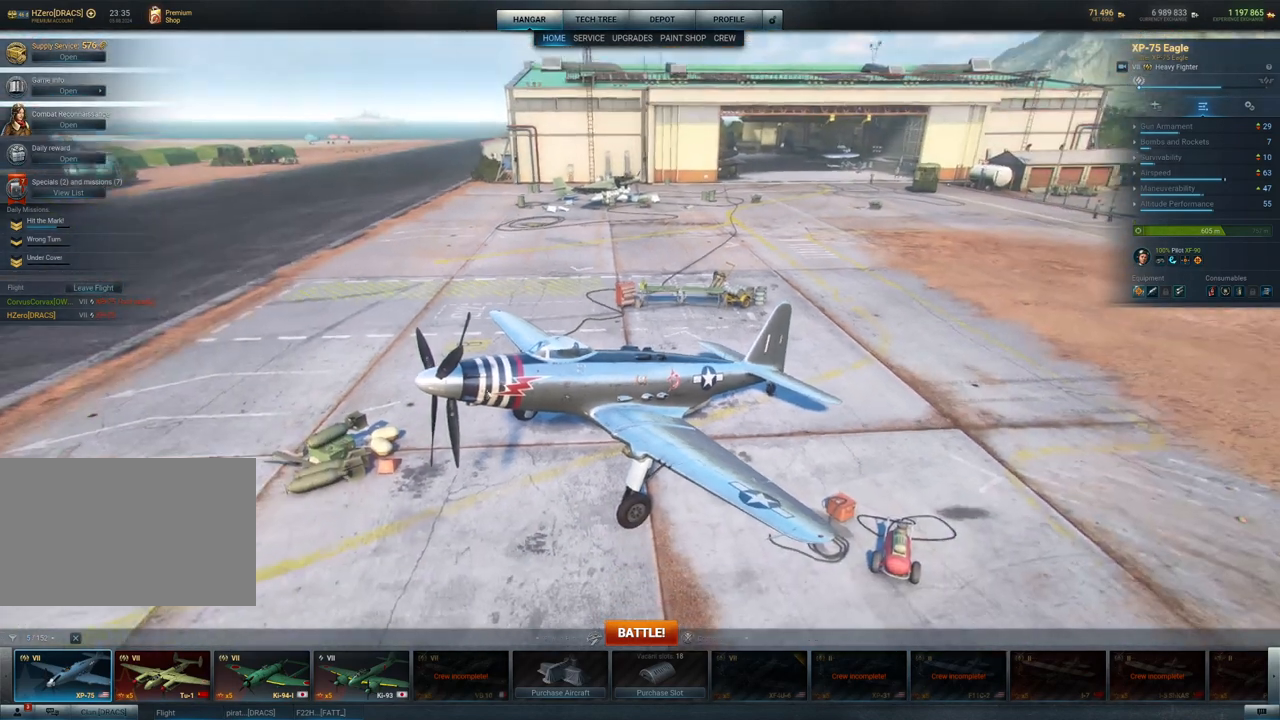
{"keys": [], "mouse": [], "mouse_move": "down-left", "events": []}
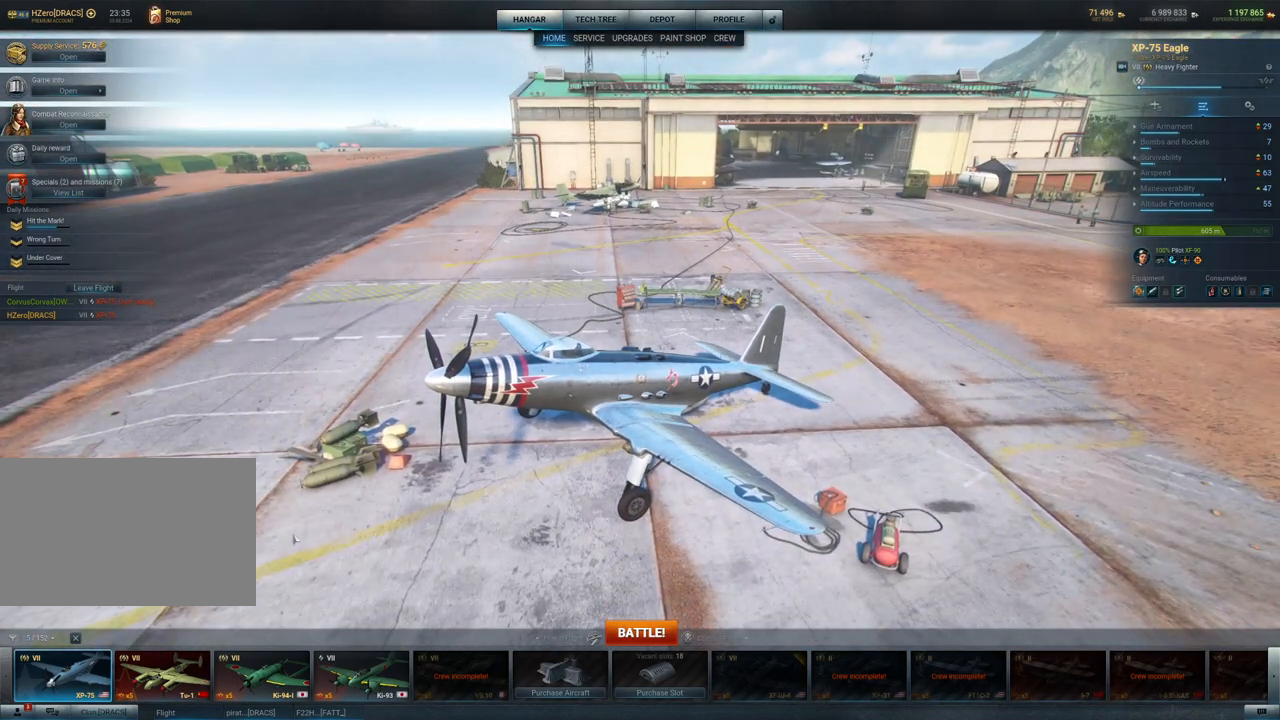
{"keys": [], "mouse": [], "mouse_move": "still", "events": []}
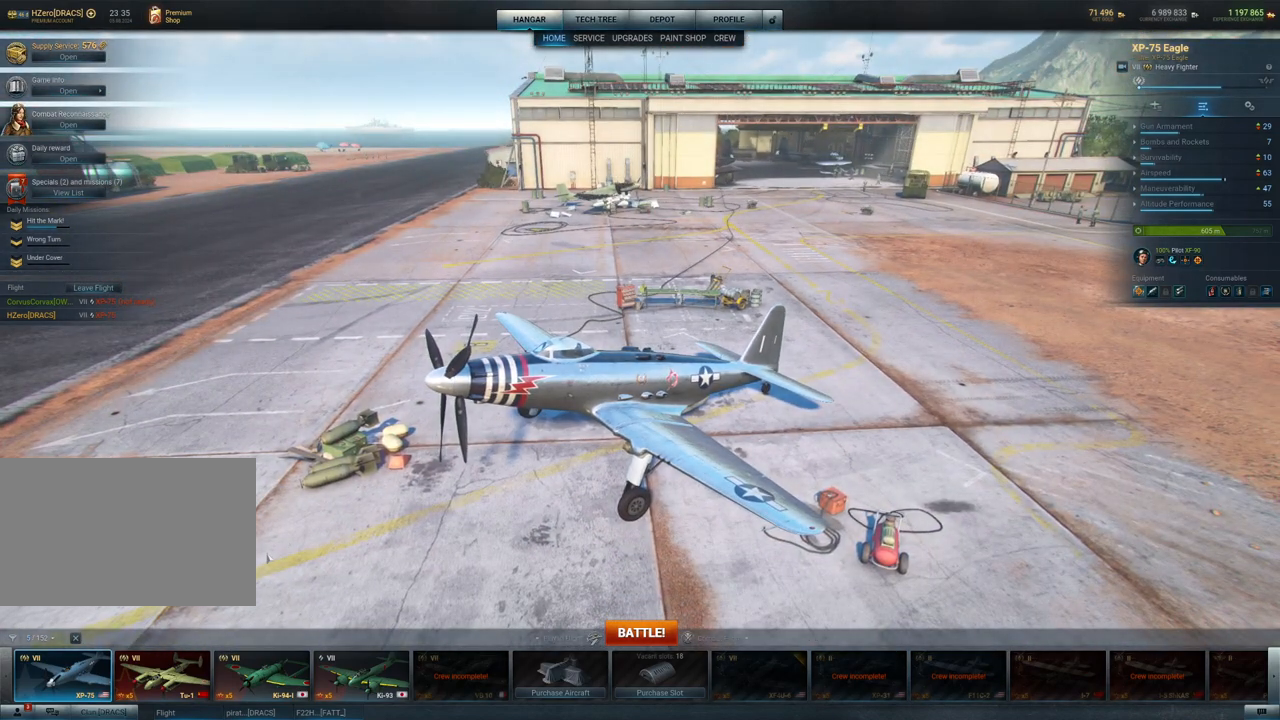
{"keys": [], "mouse": [], "mouse_move": "still", "events": []}
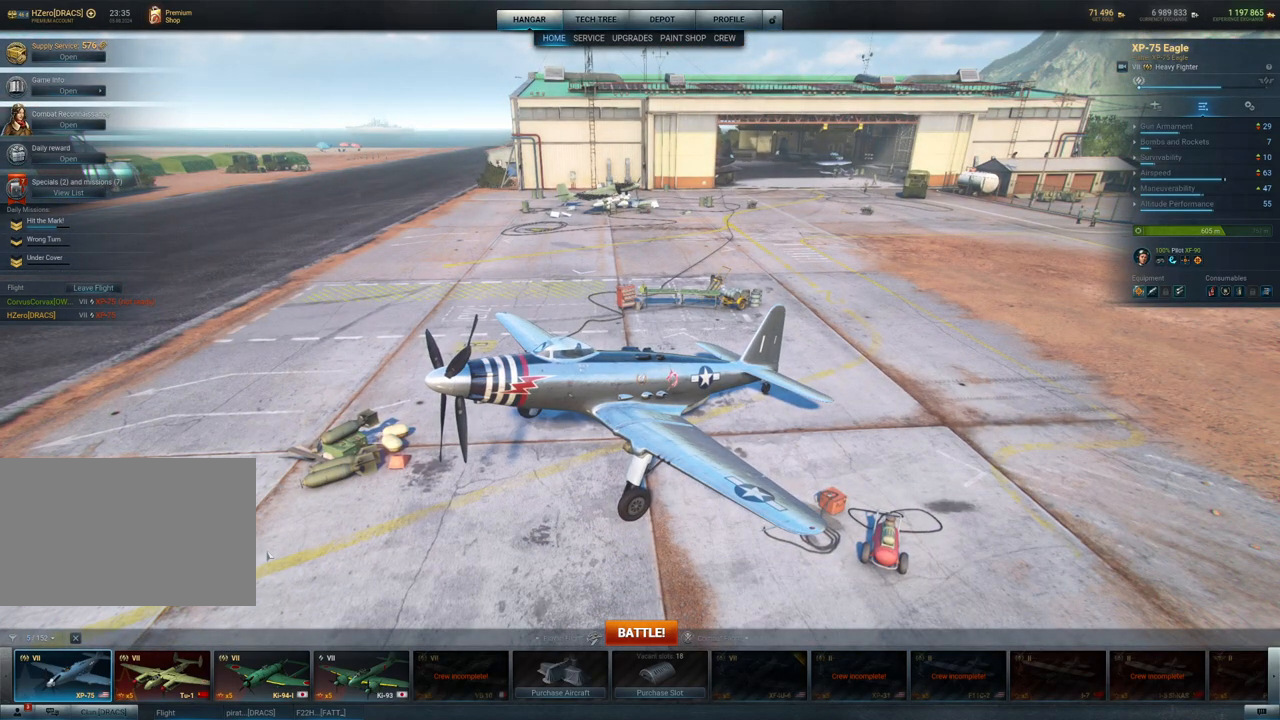
{"keys": [], "mouse": [], "mouse_move": "still", "events": []}
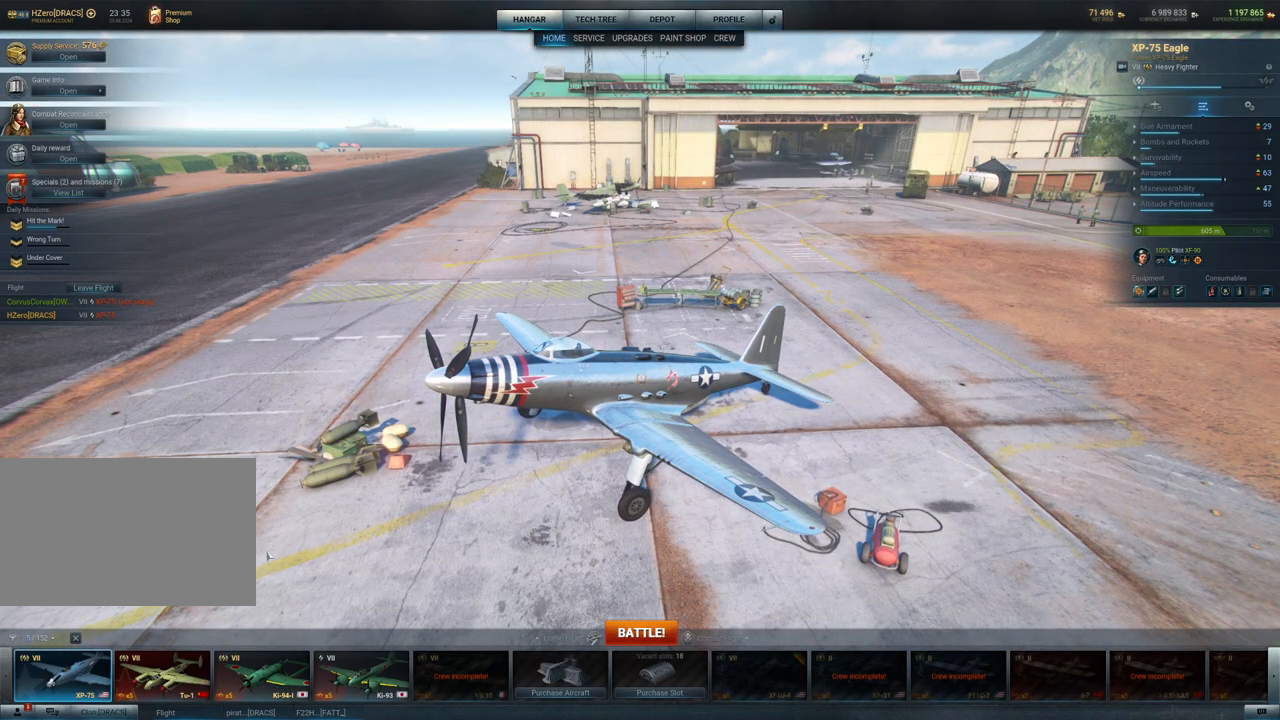
{"keys": [], "mouse": [], "mouse_move": "still", "events": []}
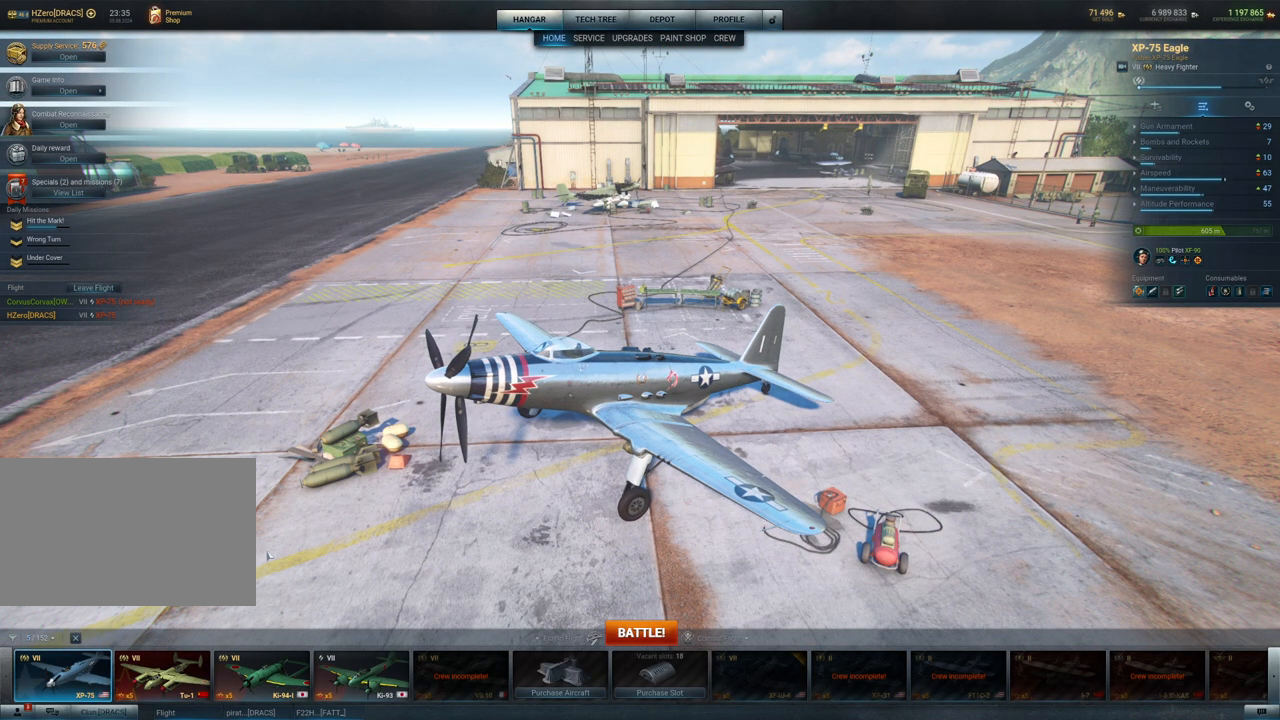
{"keys": [], "mouse": [], "mouse_move": "down", "events": []}
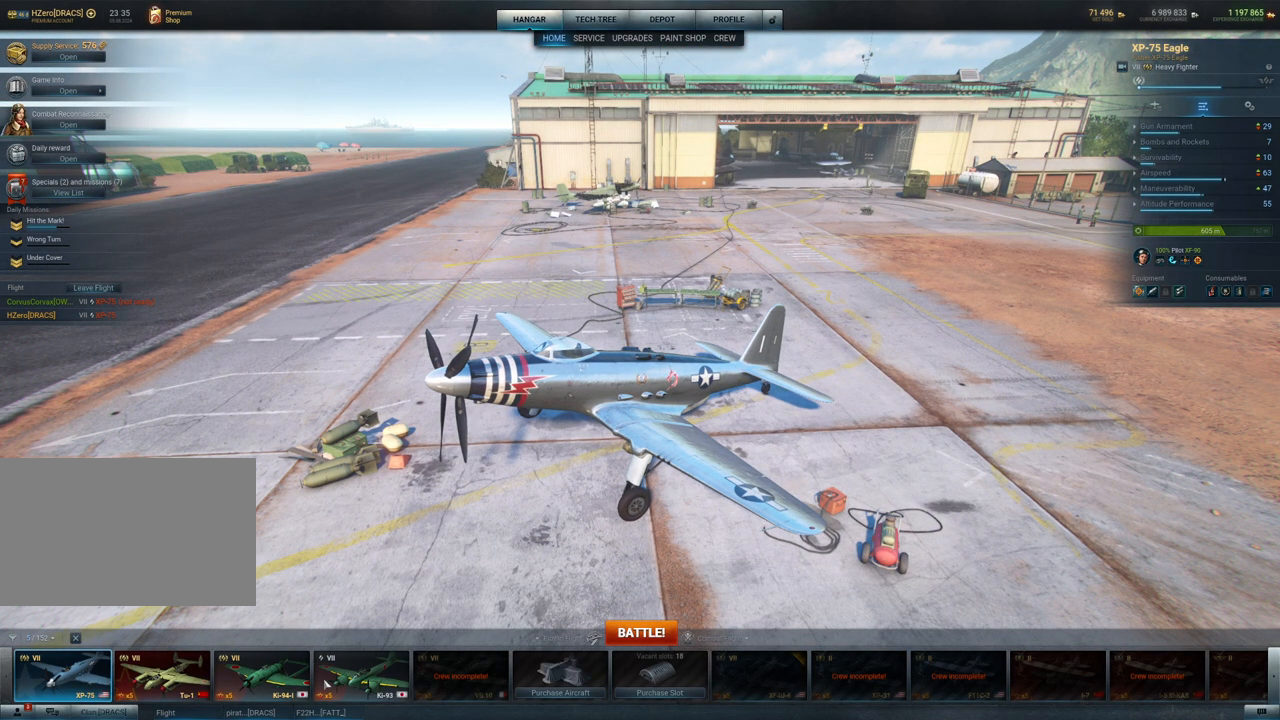
{"keys": [], "mouse": [], "mouse_move": "still", "events": []}
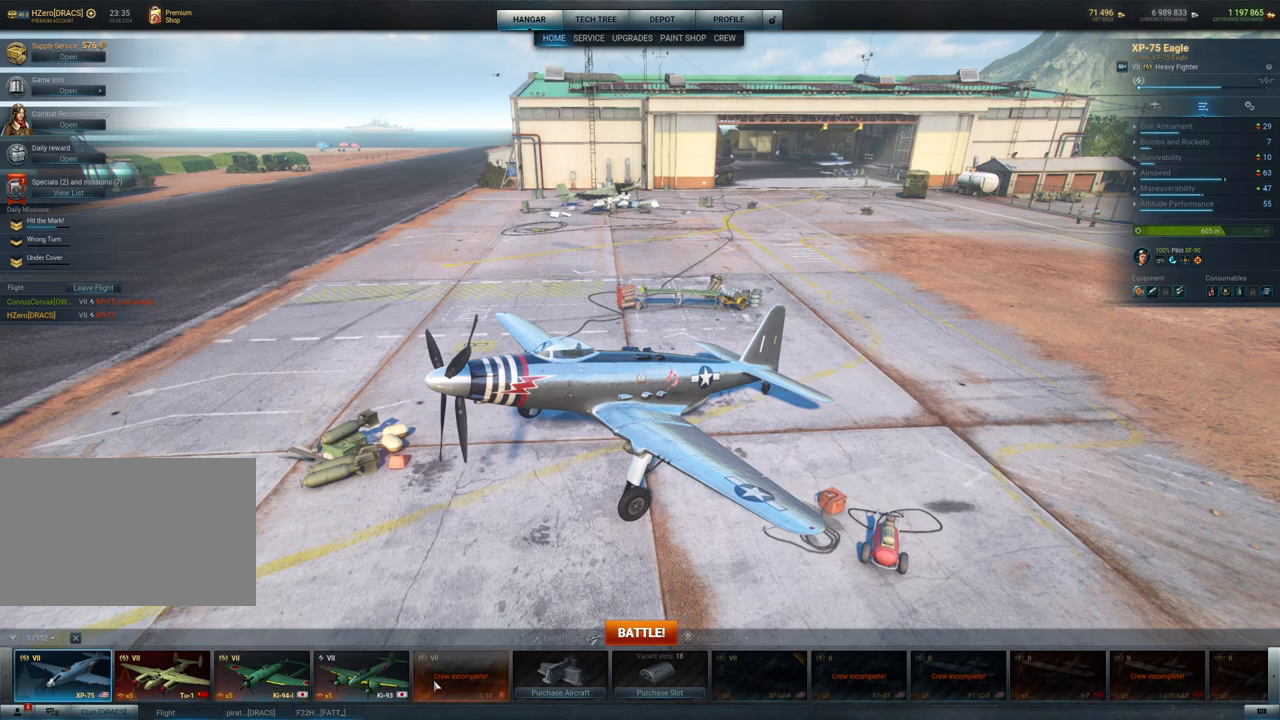
{"keys": [], "mouse": [], "mouse_move": "still", "events": [[350, "mouse_left", "down"], [450, "mouse_left", "up"]]}
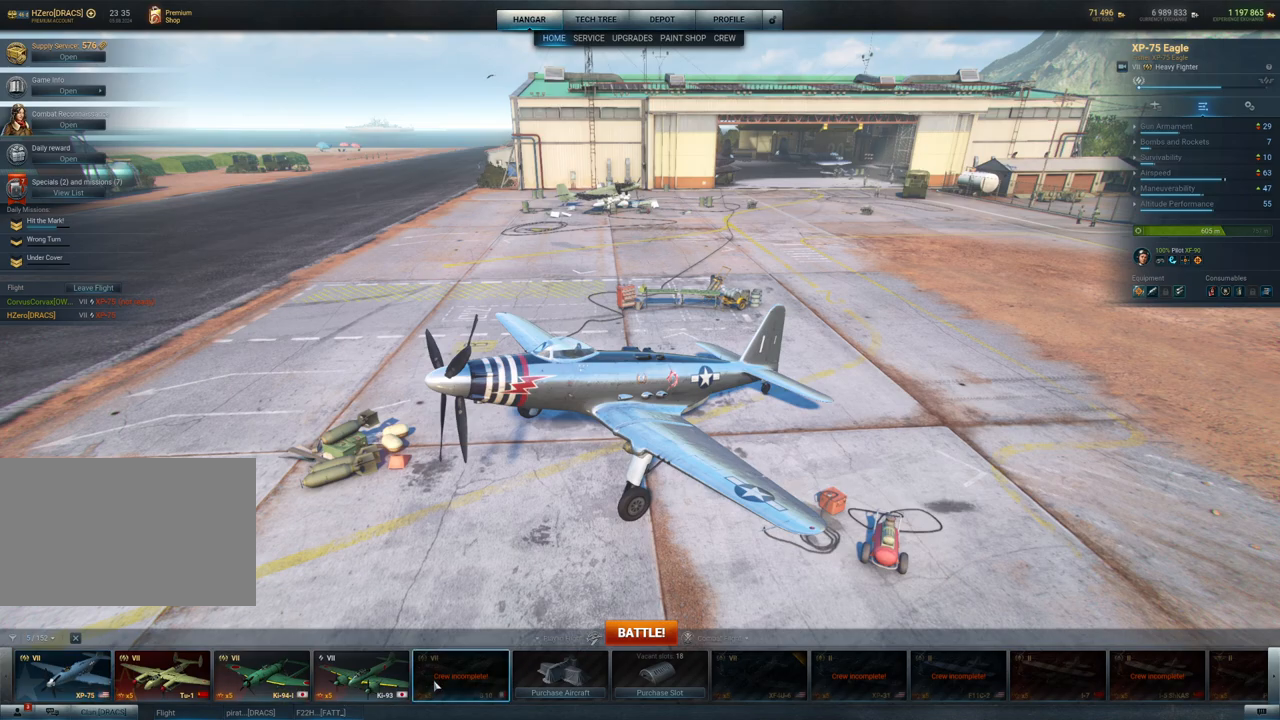
{"keys": [], "mouse": [], "mouse_move": "still", "events": []}
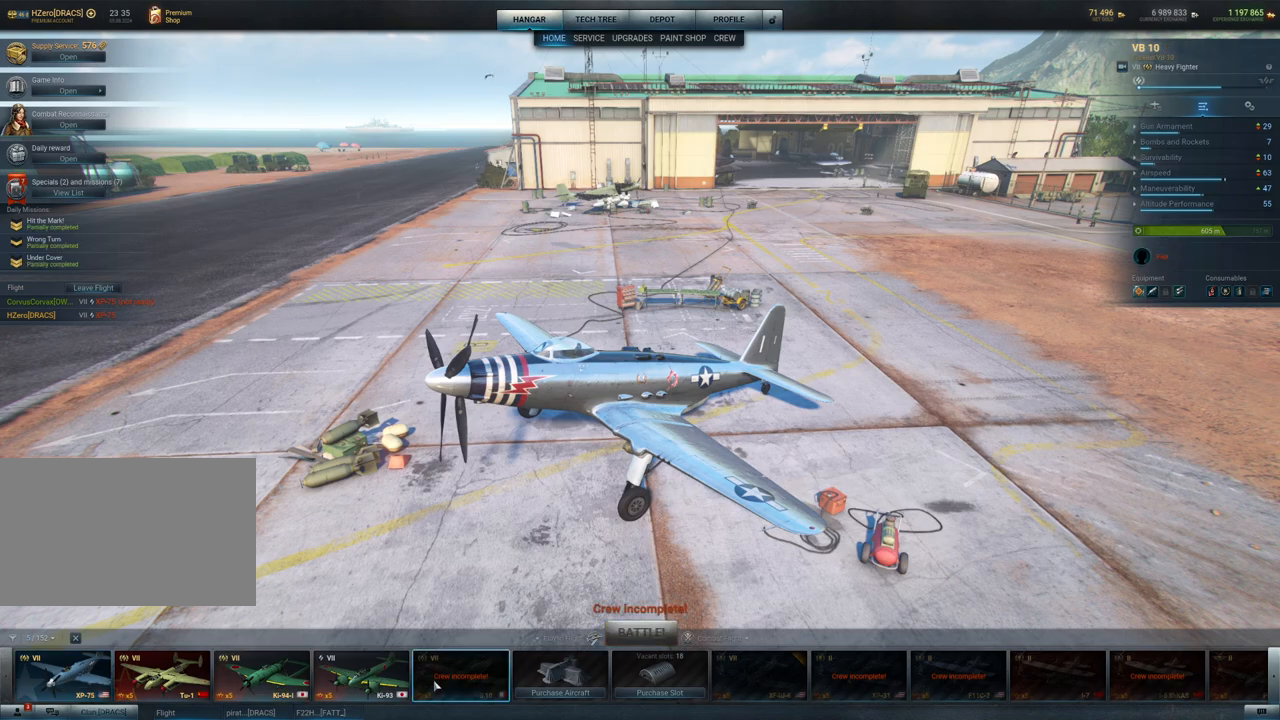
{"keys": [], "mouse": [], "mouse_move": "still", "events": []}
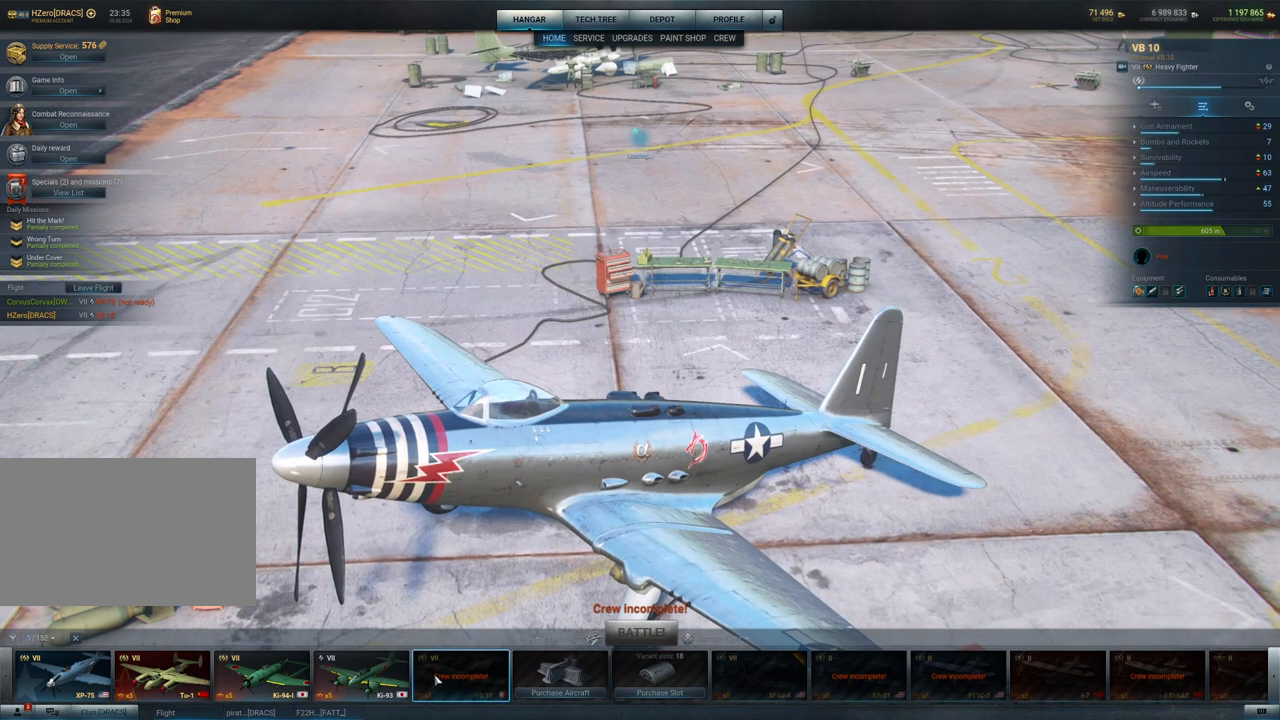
{"keys": [], "mouse": ["left"], "mouse_move": "up", "events": [[450, "mouse_left", "down"]]}
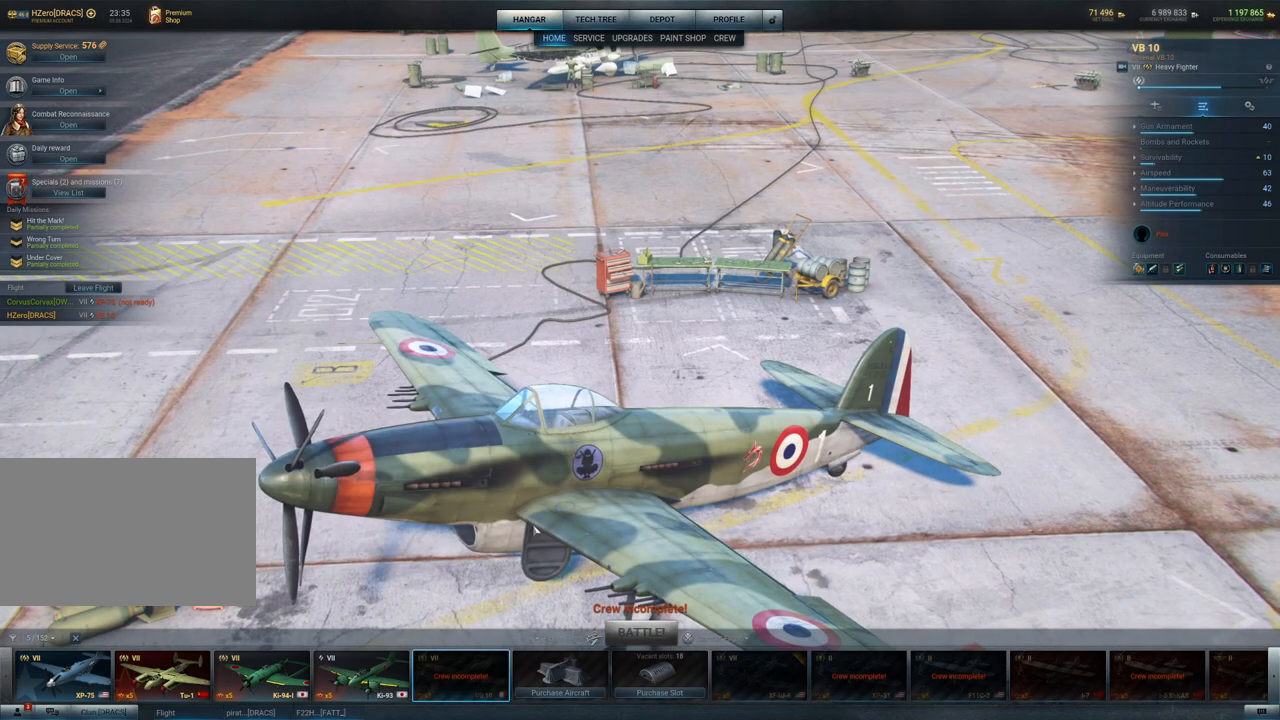
{"keys": [], "mouse": ["left"], "mouse_move": "right", "events": []}
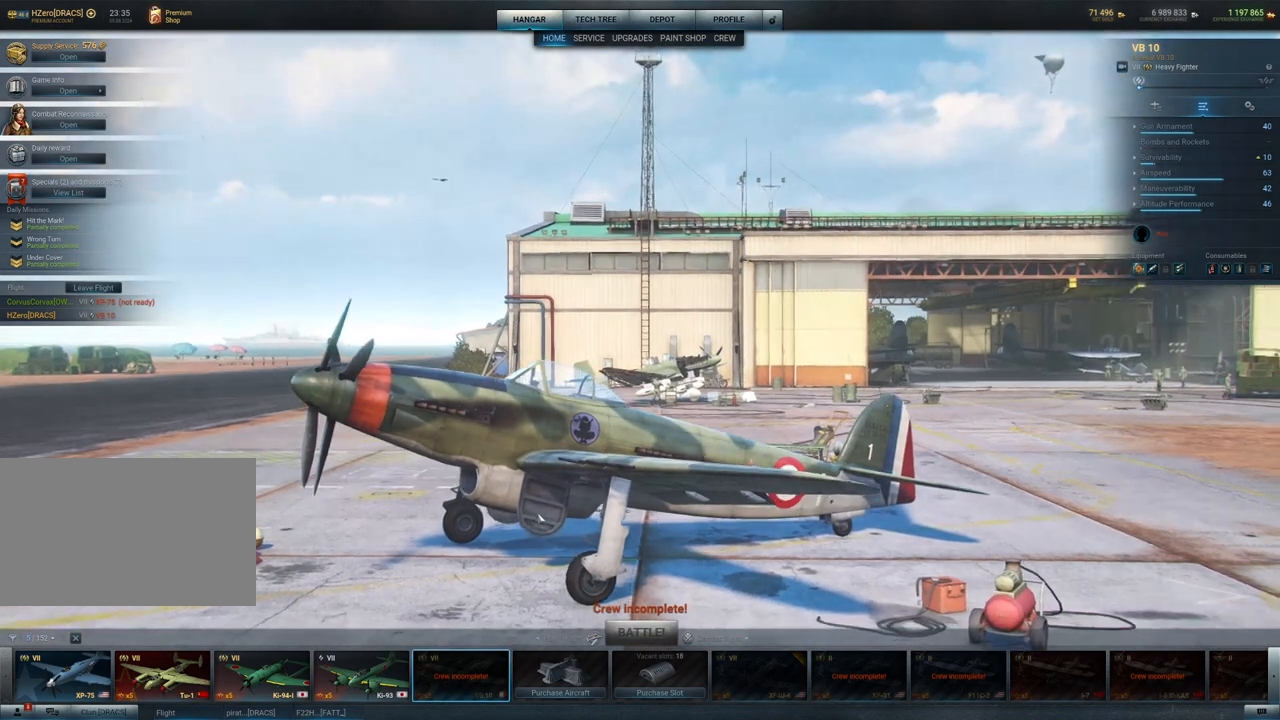
{"keys": [], "mouse": [], "mouse_move": "still", "events": [[150, "mouse_left", "up"], [350, "mouse_wheel", "down"], [484, "mouse_wheel", "up"]]}
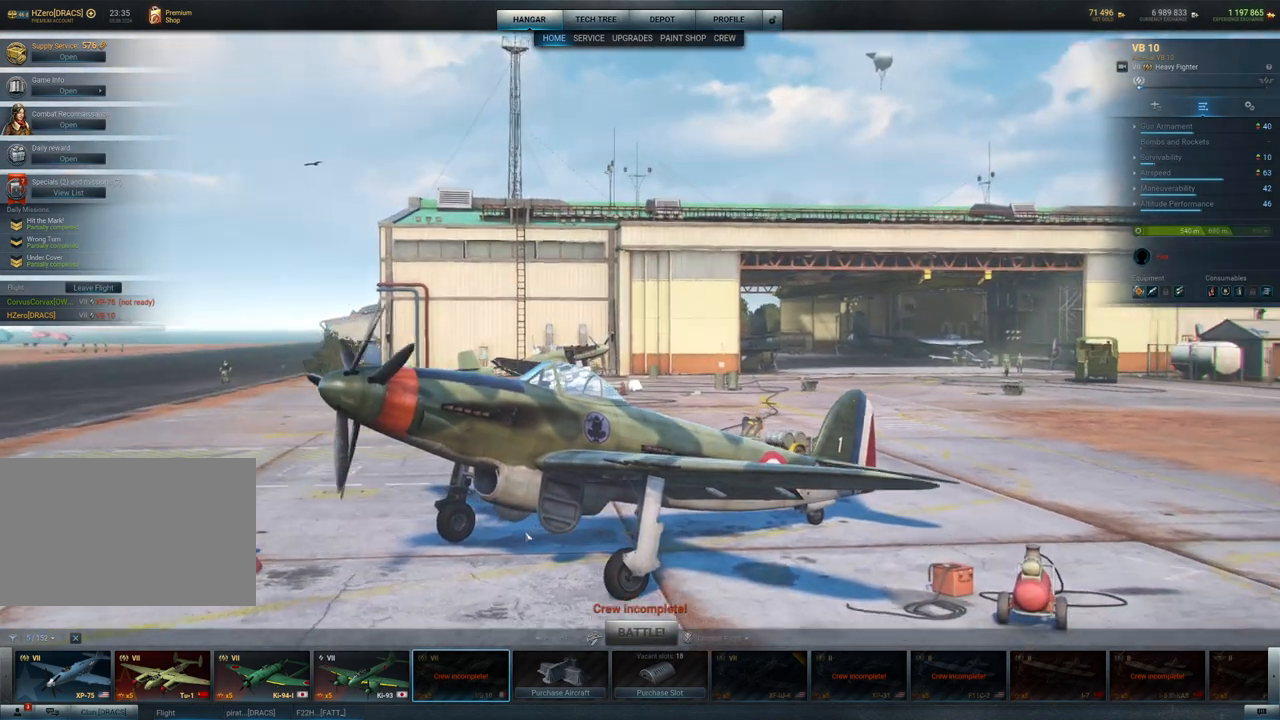
{"keys": [], "mouse": ["left"], "mouse_move": "still", "events": [[184, "mouse_left", "down"]]}
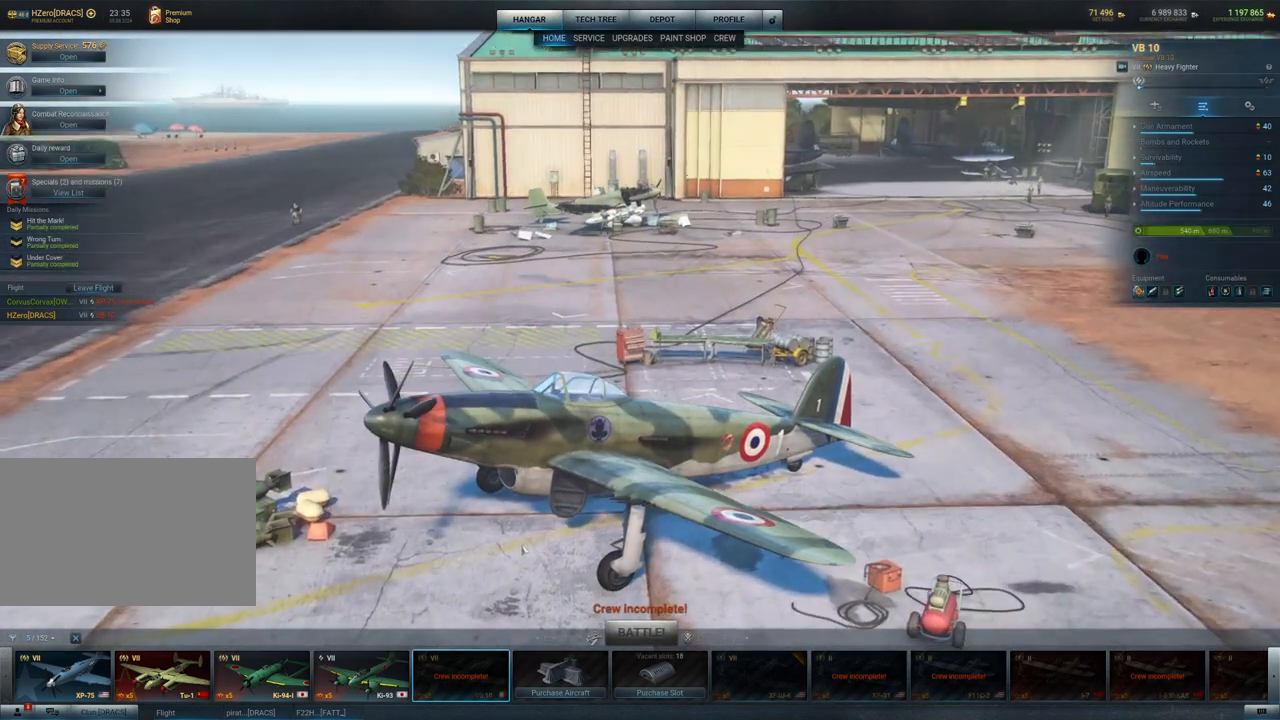
{"keys": [], "mouse": [], "mouse_move": "still", "events": [[417, "mouse_left", "up"]]}
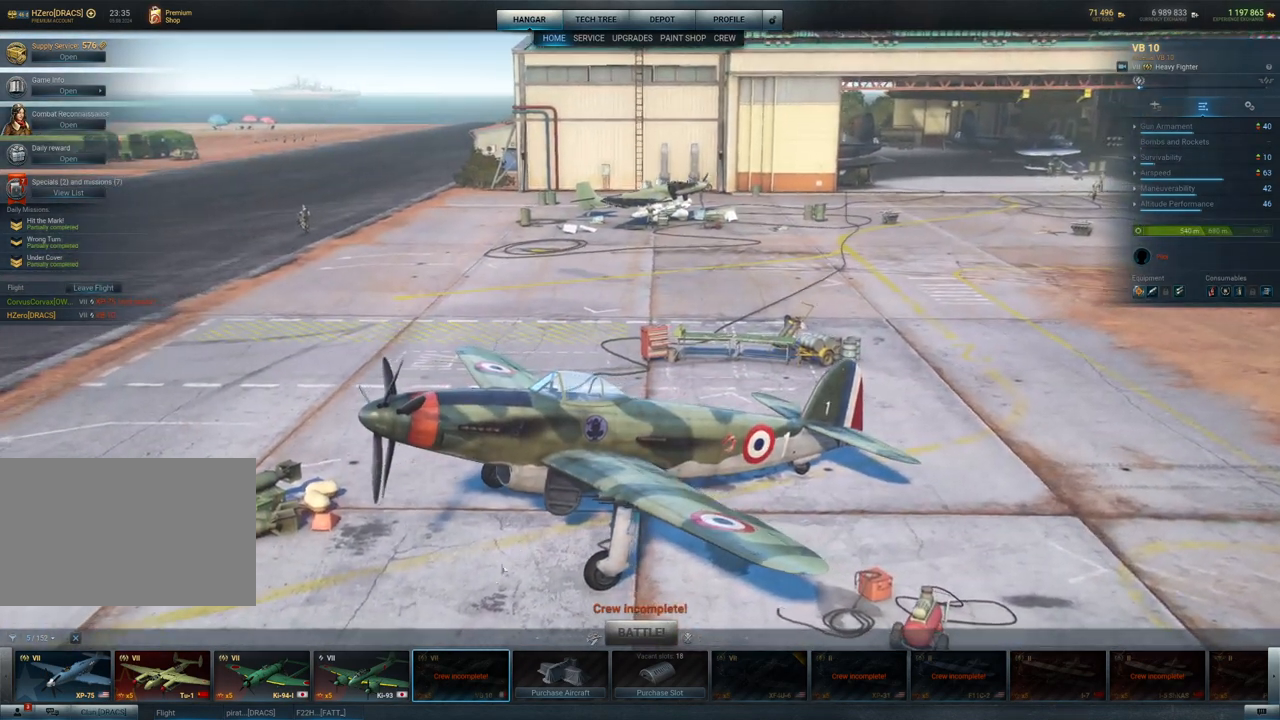
{"keys": [], "mouse": ["right"], "mouse_move": "still", "events": [[434, "mouse_right", "down"]]}
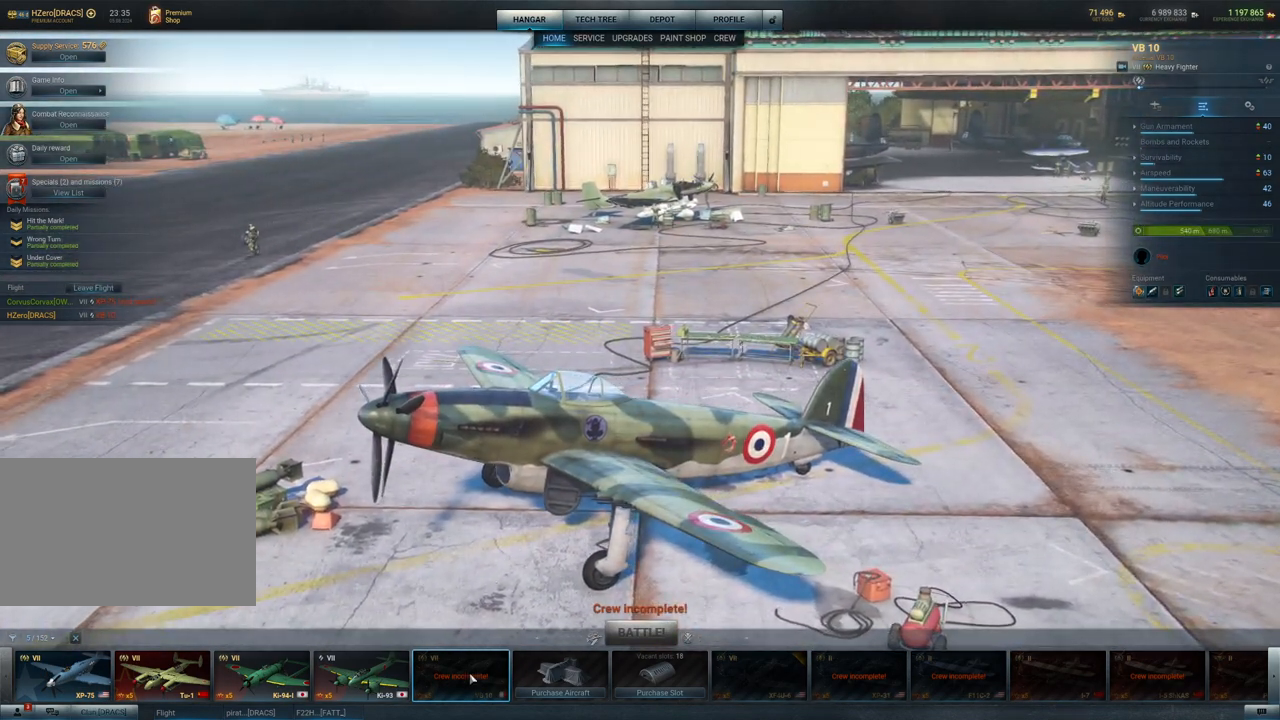
{"keys": [], "mouse": [], "mouse_move": "still", "events": [[34, "mouse_right", "up"]]}
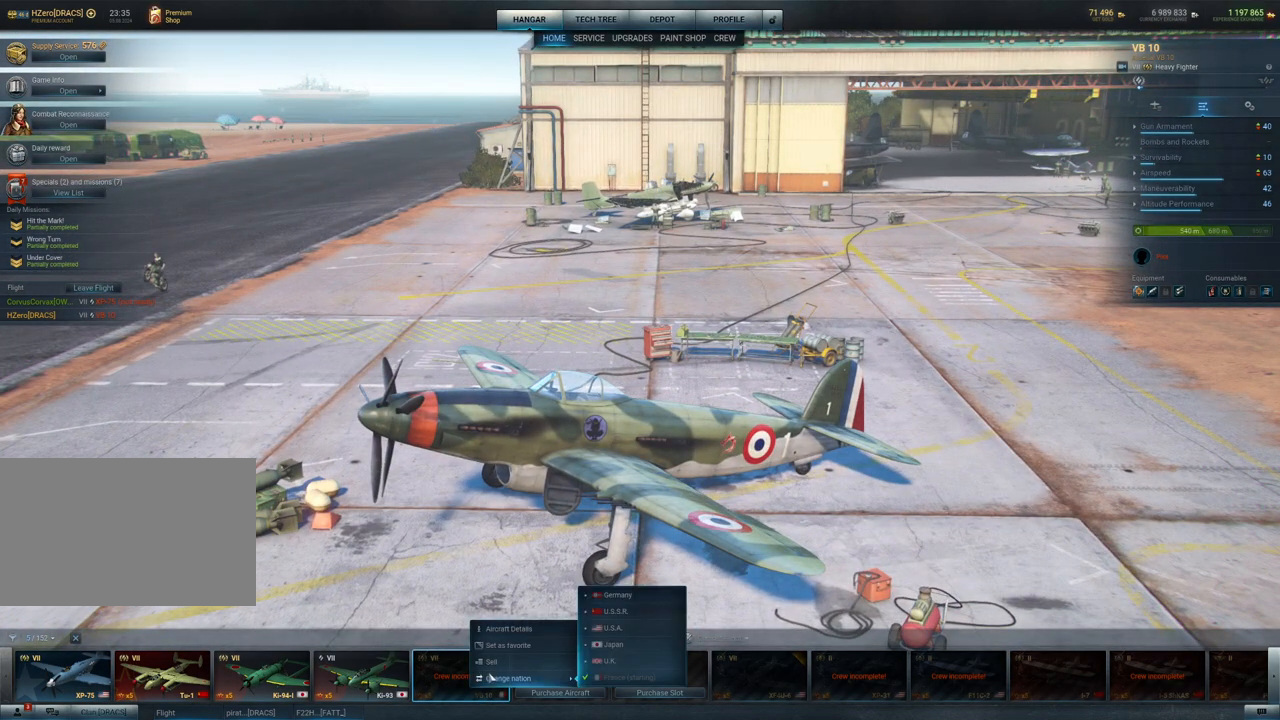
{"keys": [], "mouse": [], "mouse_move": "right", "events": []}
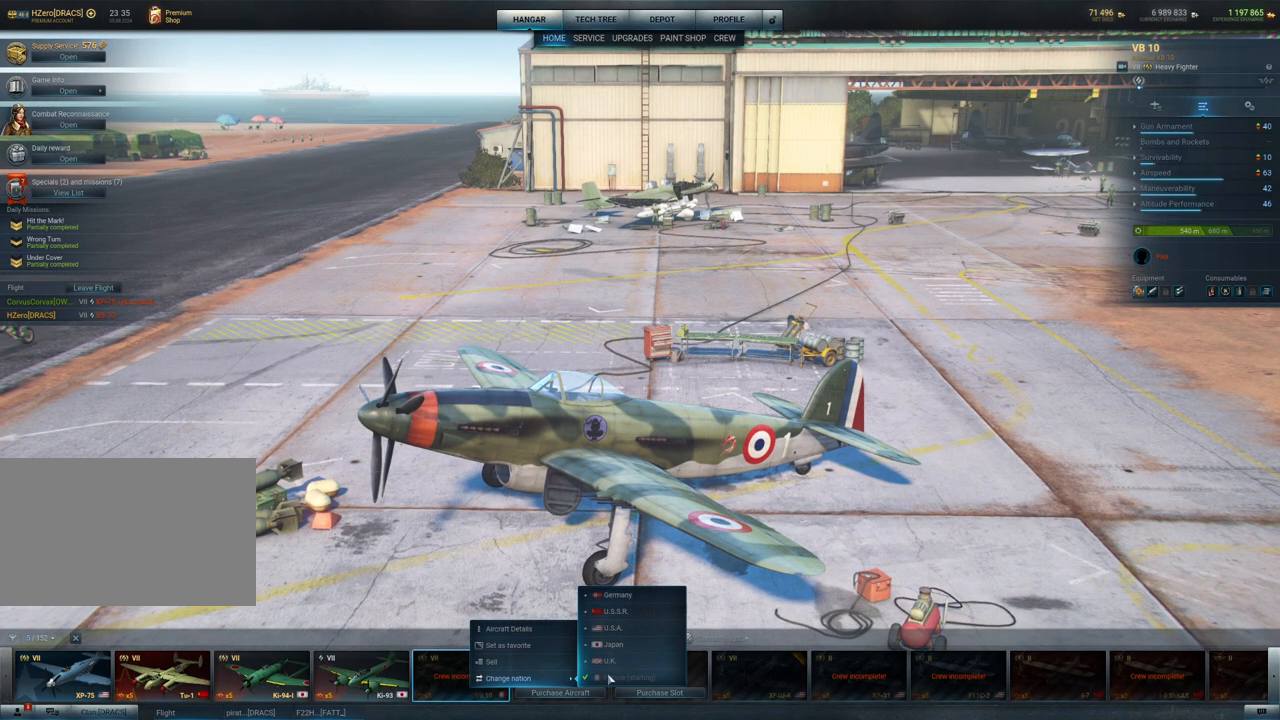
{"keys": [], "mouse": [], "mouse_move": "up", "events": []}
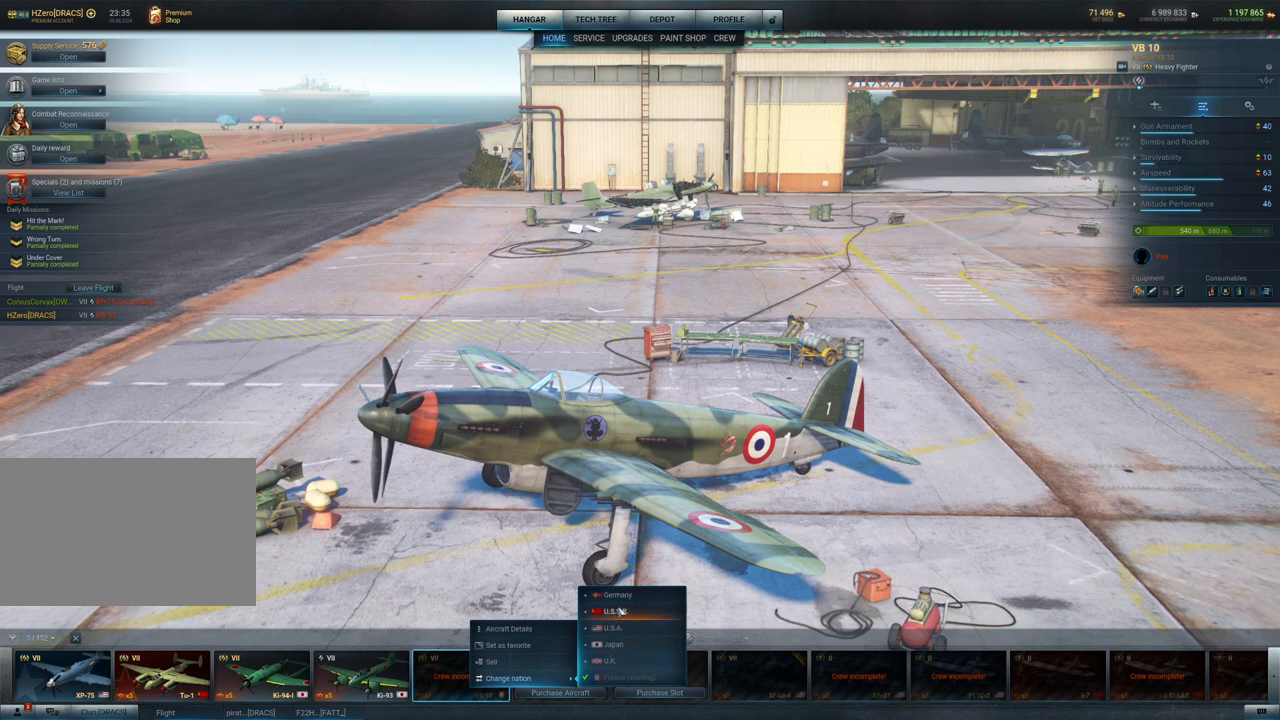
{"keys": [], "mouse": [], "mouse_move": "still", "events": []}